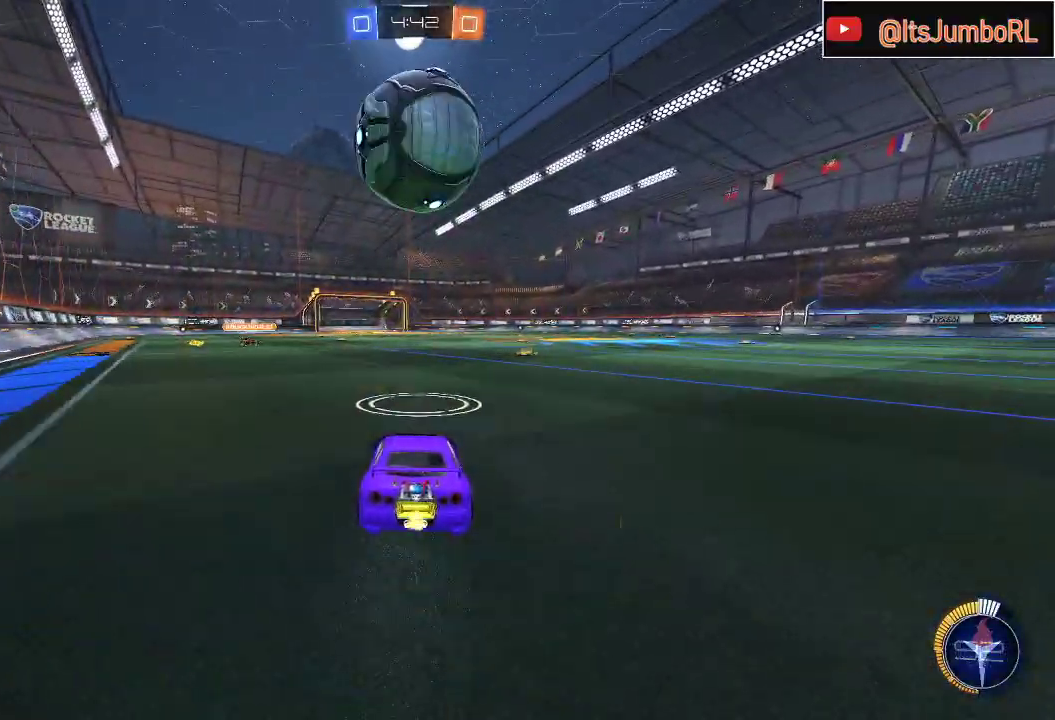
Gameplay with a controller (Xbox layout); each line is a JSON object with the inputs held at the frame after it. "events" lists button and stick changes between this image and that frame as [ms after this image, input, new state], when the widget could be followed in between.
{"buttons": ["B", "R2"], "left_stick": "center", "right_stick": "center", "events": [[267, "R2", "up"], [367, "R2", "down"], [467, "B", "down"]]}
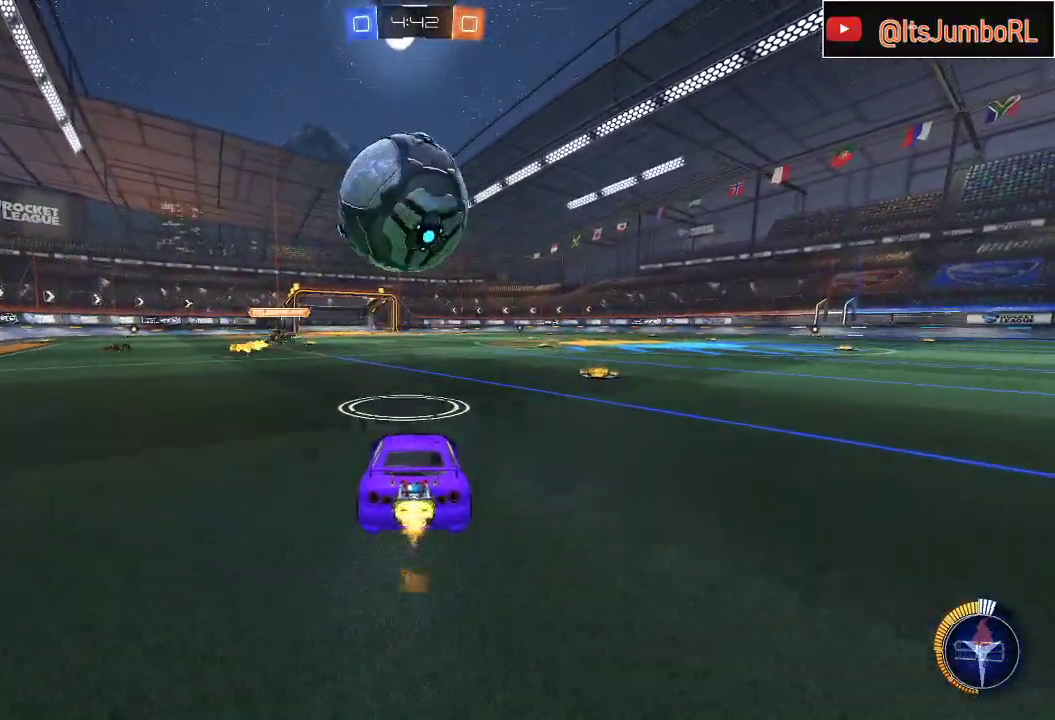
{"buttons": ["R2"], "left_stick": "center", "right_stick": "center", "events": [[133, "left_stick", "right"], [167, "A", "down"], [267, "A", "up"], [350, "left_stick", "center"], [433, "B", "up"]]}
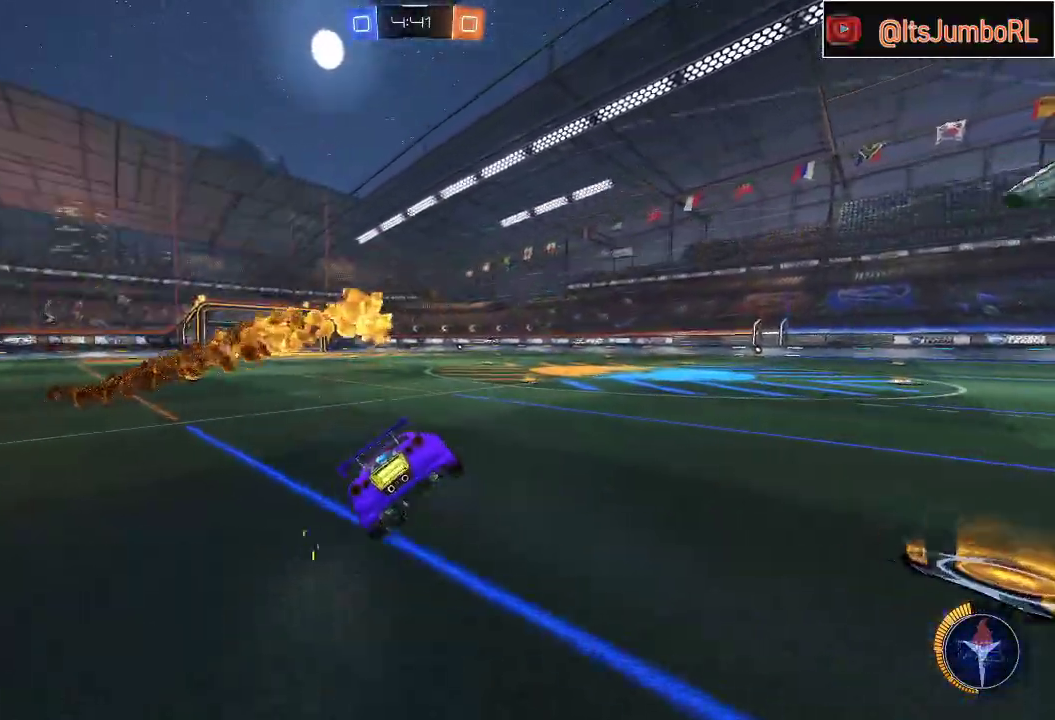
{"buttons": ["X", "R2"], "left_stick": "left", "right_stick": "center", "events": [[50, "left_stick", "left"], [183, "left_stick", "down"], [217, "Y", "down"], [300, "left_stick", "down-left"], [317, "Y", "up"], [467, "X", "down"], [500, "left_stick", "left"]]}
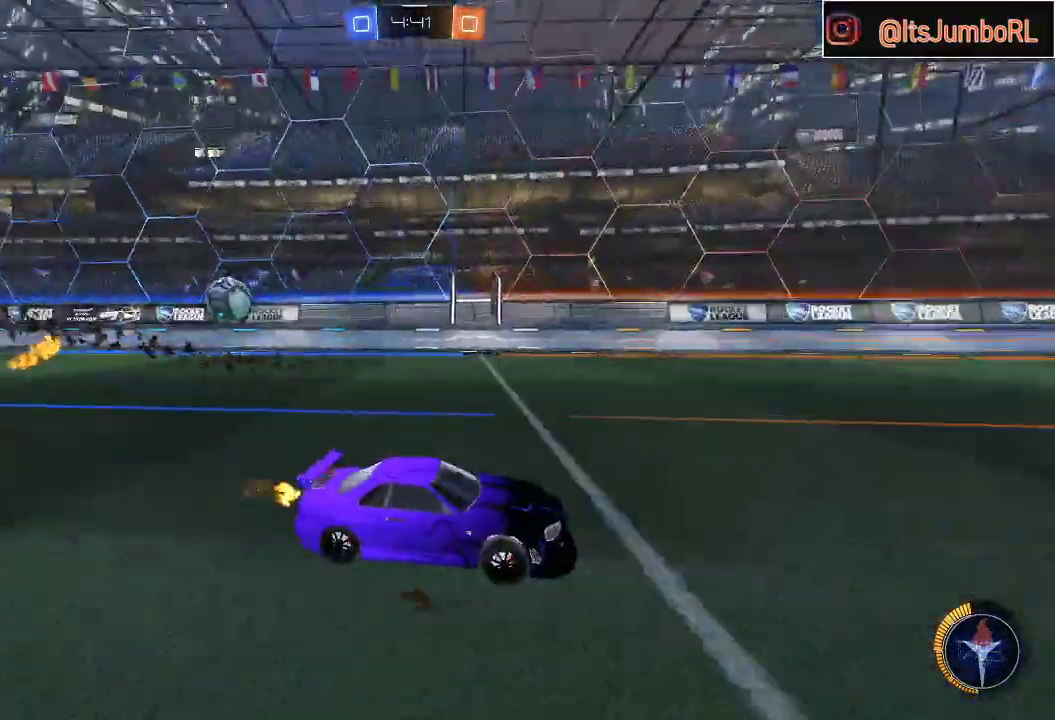
{"buttons": ["B", "R2"], "left_stick": "left", "right_stick": "center", "events": [[50, "X", "up"], [283, "X", "down"], [350, "X", "up"], [467, "B", "down"]]}
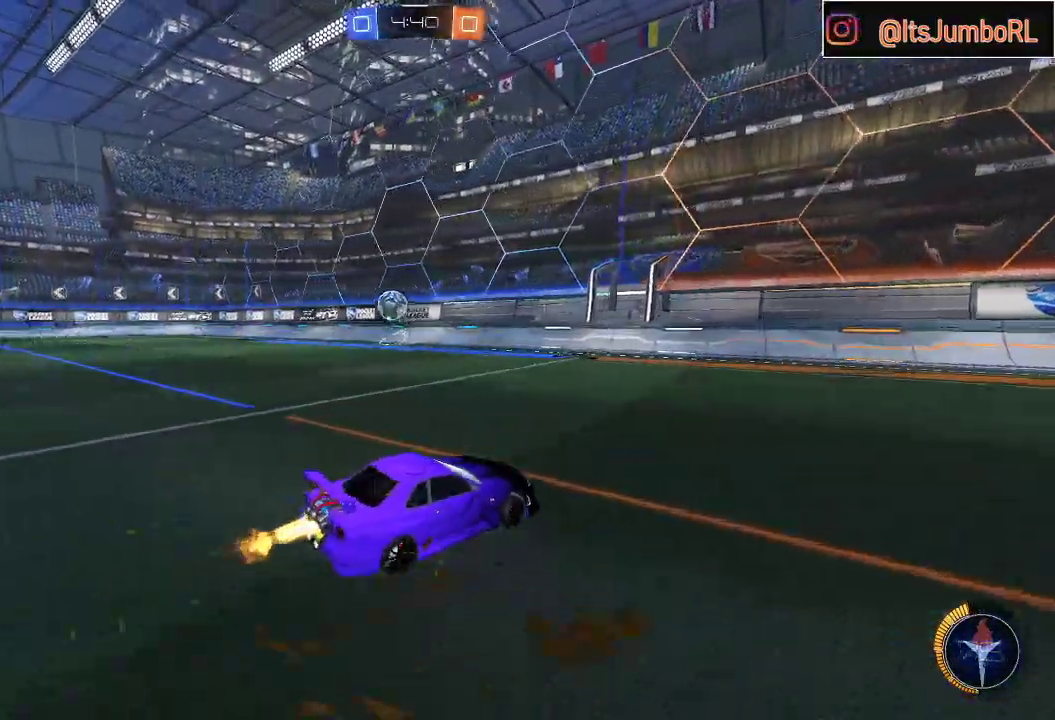
{"buttons": ["R2"], "left_stick": "center", "right_stick": "center", "events": [[433, "Y", "down"], [433, "left_stick", "center"], [500, "B", "up"], [500, "Y", "up"]]}
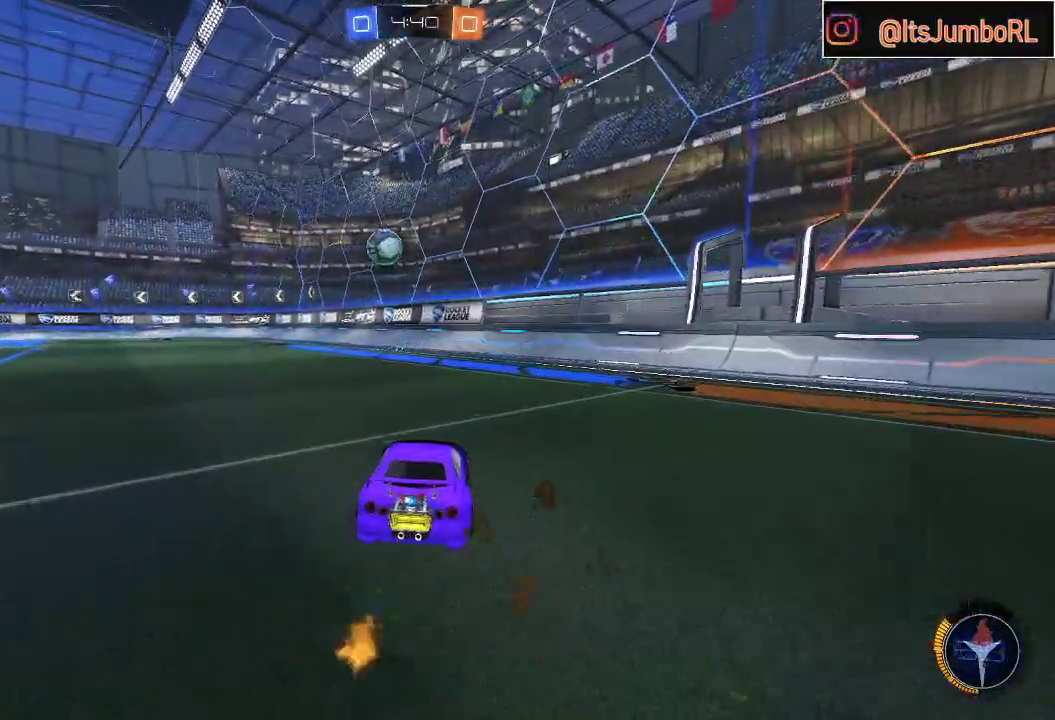
{"buttons": ["R2"], "left_stick": "center", "right_stick": "left", "events": [[133, "Y", "down"], [217, "Y", "up"], [233, "left_stick", "left"], [367, "left_stick", "center"], [483, "right_stick", "left"]]}
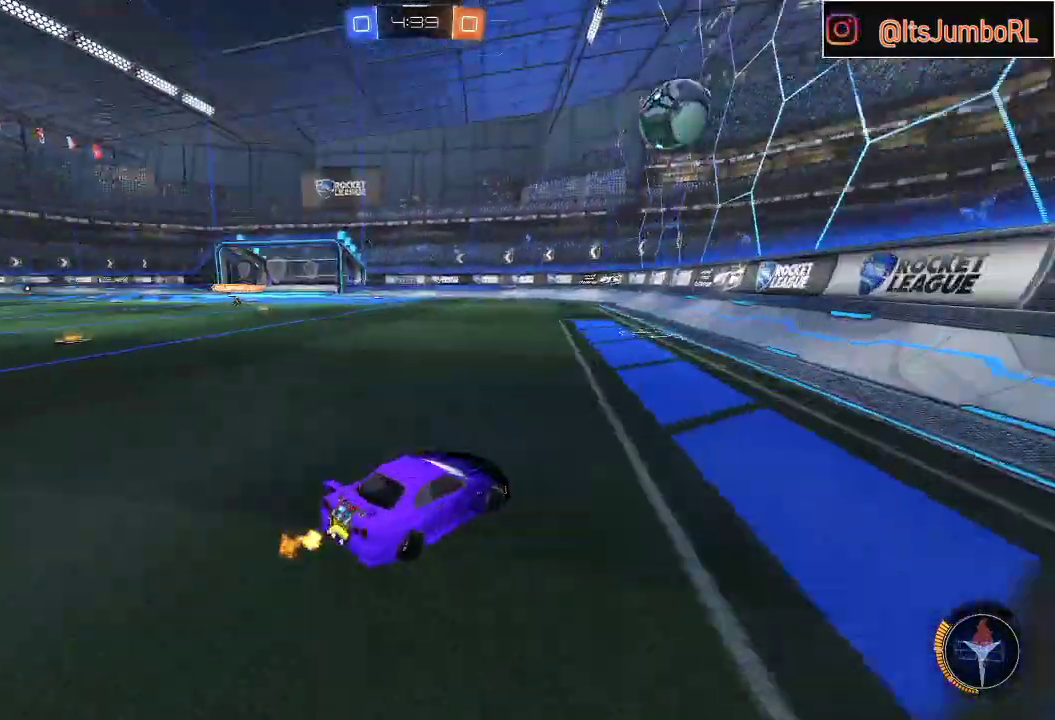
{"buttons": ["B", "R2"], "left_stick": "center", "right_stick": "center", "events": [[167, "right_stick", "center"], [217, "left_stick", "left"], [317, "B", "down"], [350, "left_stick", "center"]]}
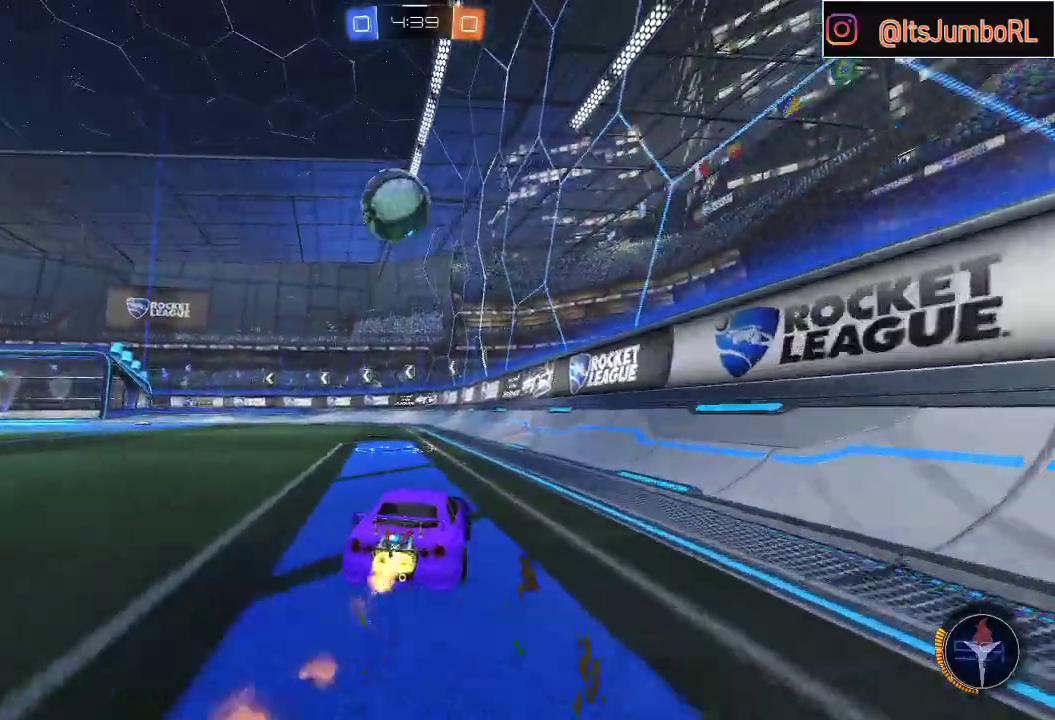
{"buttons": ["L2"], "left_stick": "left", "right_stick": "center", "events": [[33, "B", "up"], [83, "left_stick", "left"], [167, "R2", "up"], [233, "left_stick", "center"], [333, "L2", "down"], [350, "left_stick", "left"]]}
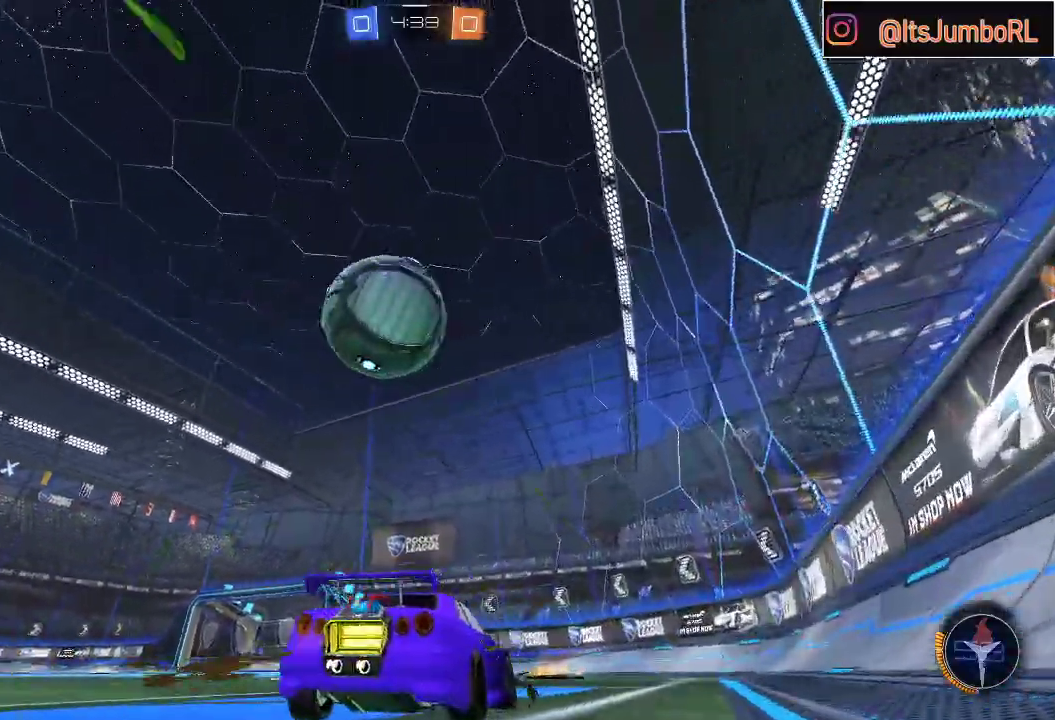
{"buttons": ["Y", "R2"], "left_stick": "left", "right_stick": "center", "events": [[17, "L2", "up"], [17, "left_stick", "center"], [117, "left_stick", "left"], [317, "R2", "down"], [450, "Y", "down"]]}
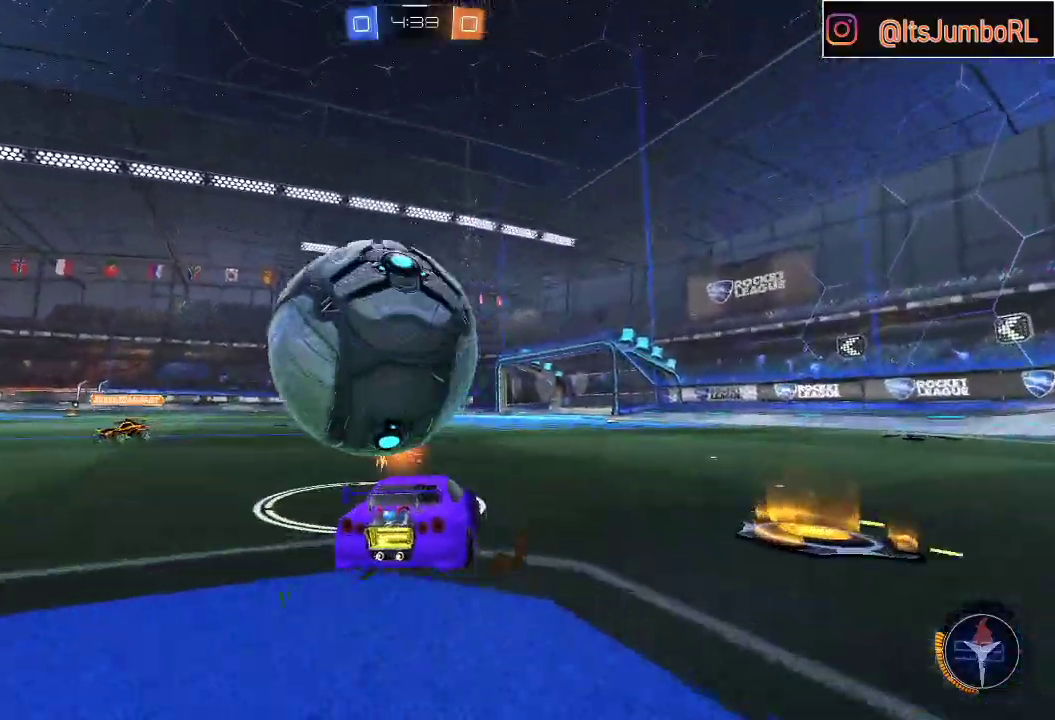
{"buttons": ["B", "R2"], "left_stick": "down-left", "right_stick": "center", "events": [[17, "Y", "up"], [67, "left_stick", "center"], [183, "B", "down"], [217, "left_stick", "left"], [350, "left_stick", "center"], [417, "left_stick", "down-left"]]}
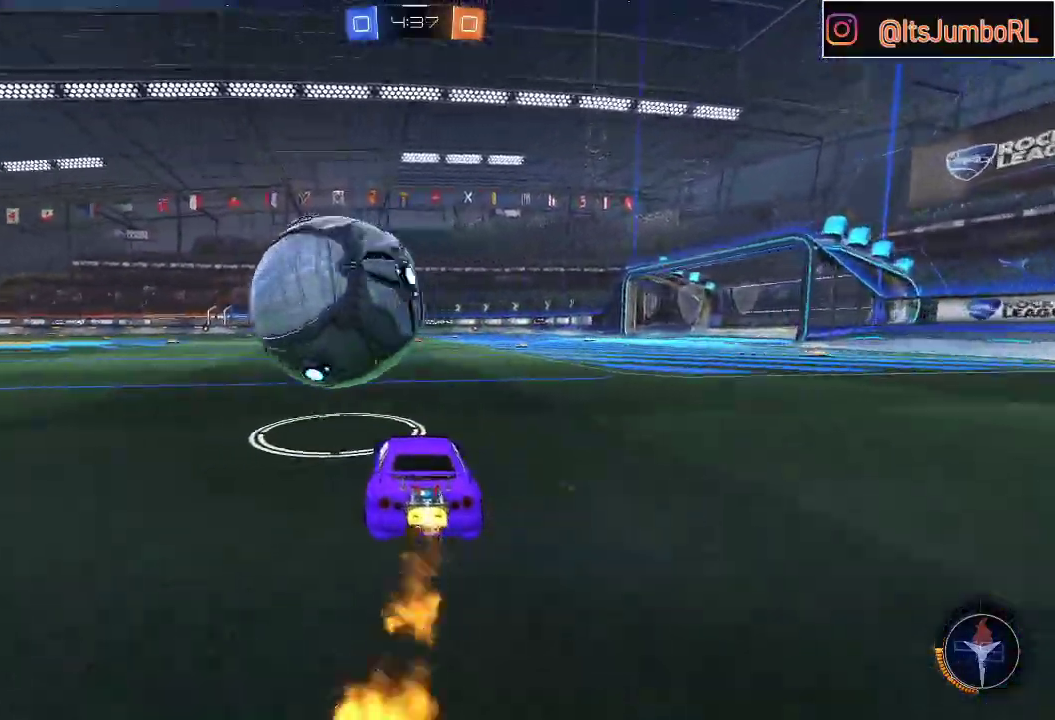
{"buttons": ["B", "R2"], "left_stick": "center", "right_stick": "center", "events": [[83, "left_stick", "right"], [283, "left_stick", "center"]]}
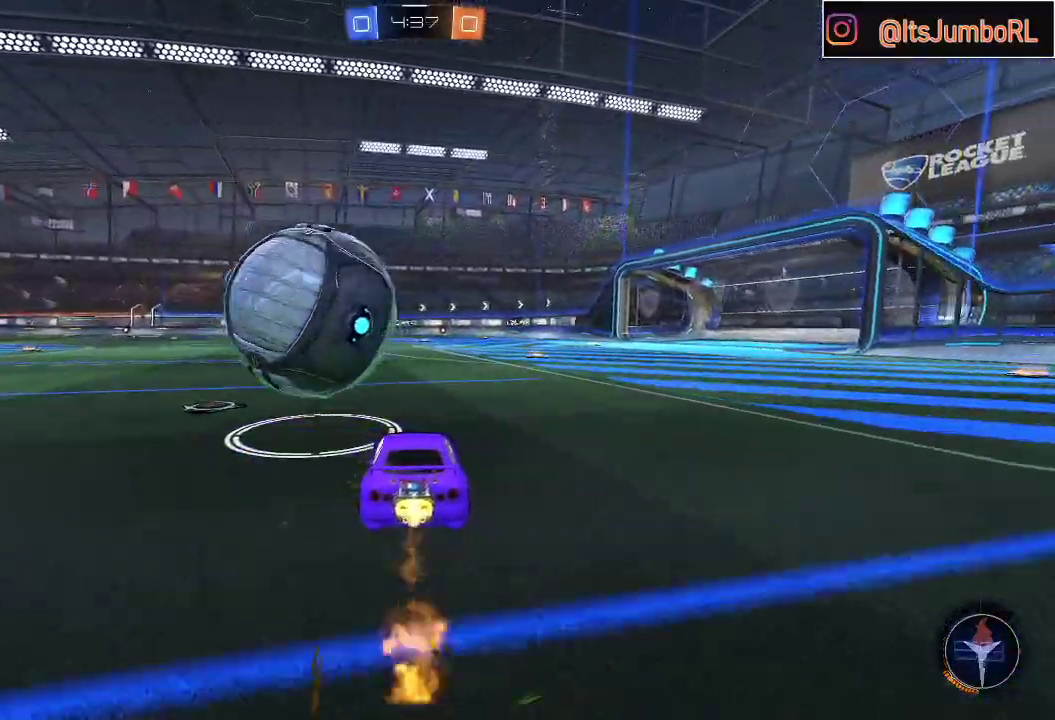
{"buttons": ["B", "R2"], "left_stick": "up-right", "right_stick": "center", "events": [[50, "left_stick", "left"], [300, "left_stick", "center"], [367, "left_stick", "up-right"]]}
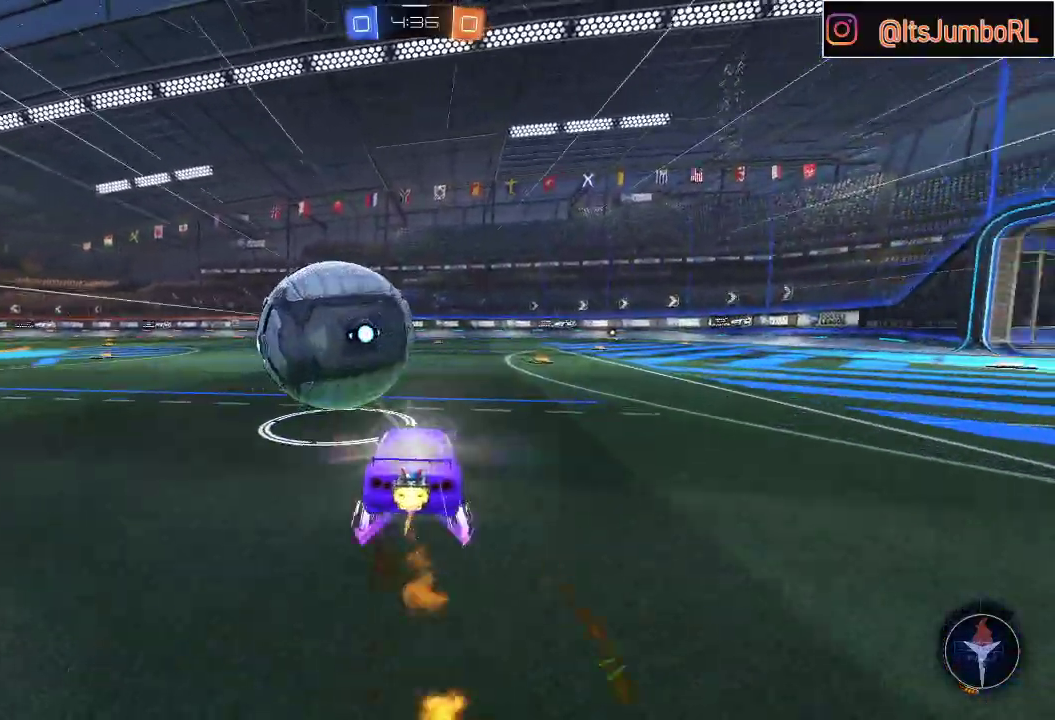
{"buttons": ["B", "R2"], "left_stick": "center", "right_stick": "center", "events": [[50, "left_stick", "center"], [250, "left_stick", "left"], [350, "left_stick", "center"]]}
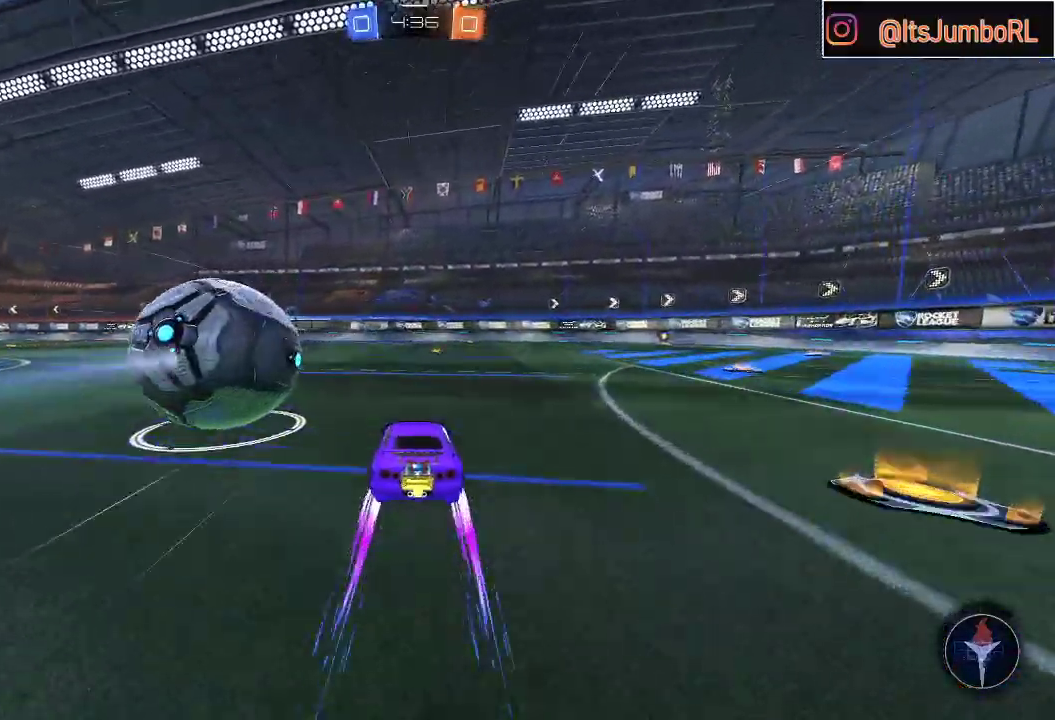
{"buttons": ["R2"], "left_stick": "center", "right_stick": "center", "events": [[117, "left_stick", "right"], [200, "B", "up"], [317, "left_stick", "center"]]}
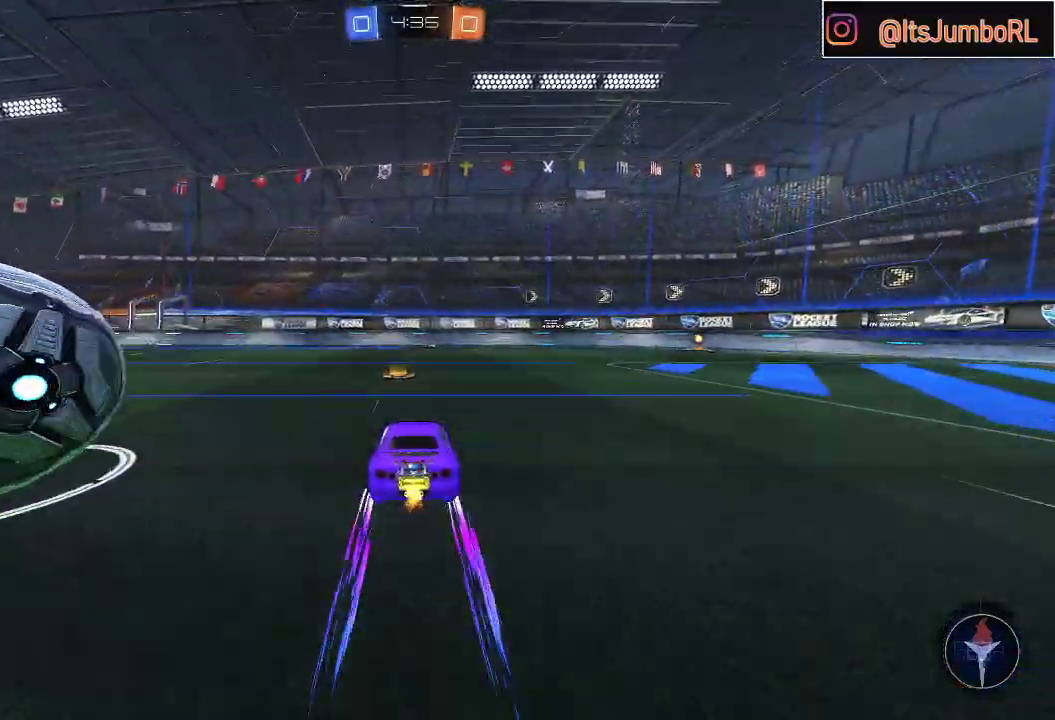
{"buttons": ["R2"], "left_stick": "left", "right_stick": "center", "events": [[50, "X", "down"], [117, "left_stick", "left"], [167, "X", "up"]]}
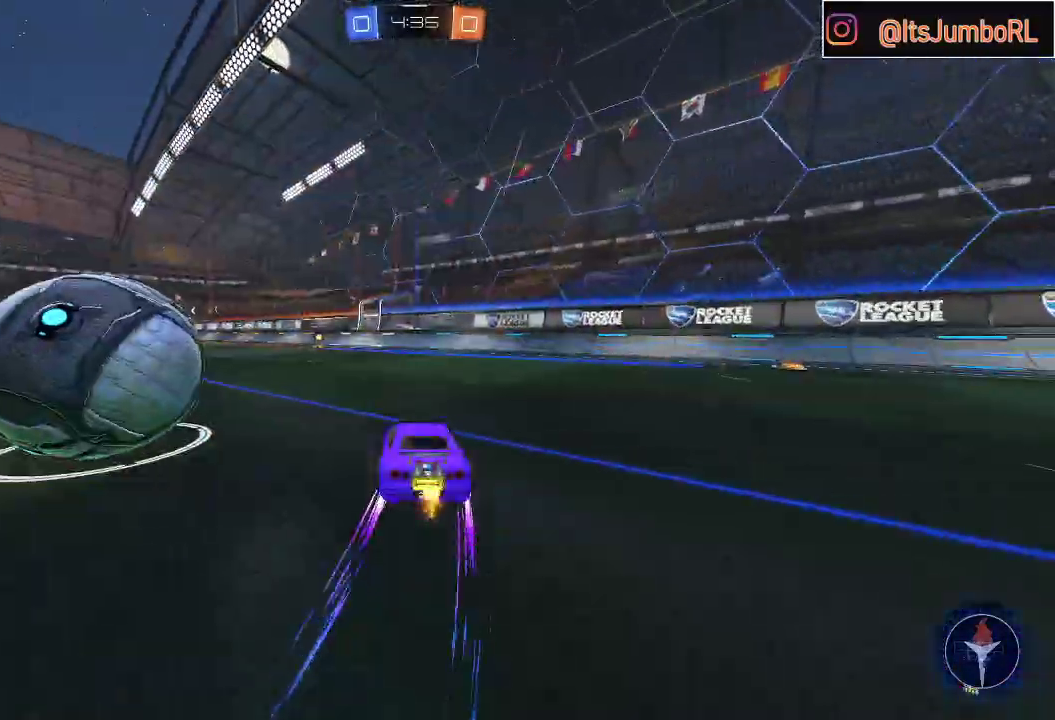
{"buttons": ["R2"], "left_stick": "center", "right_stick": "center", "events": [[117, "B", "down"], [133, "left_stick", "center"], [283, "B", "up"]]}
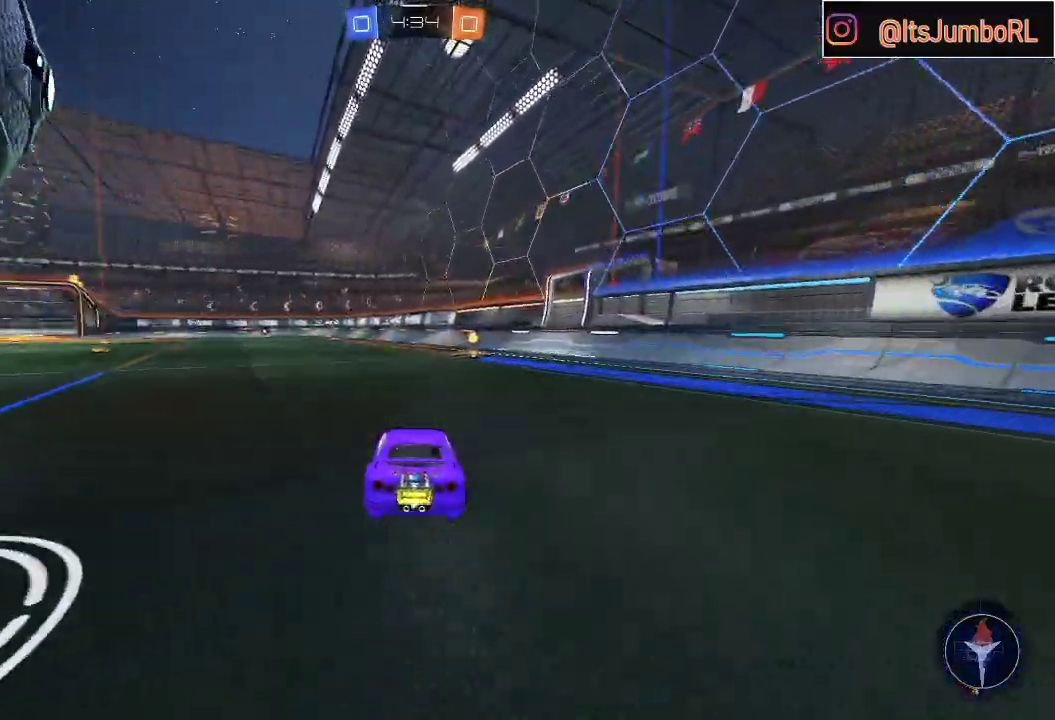
{"buttons": ["R2"], "left_stick": "left", "right_stick": "center", "events": [[50, "left_stick", "right"], [67, "Y", "down"], [217, "Y", "up"], [267, "left_stick", "center"], [450, "left_stick", "left"]]}
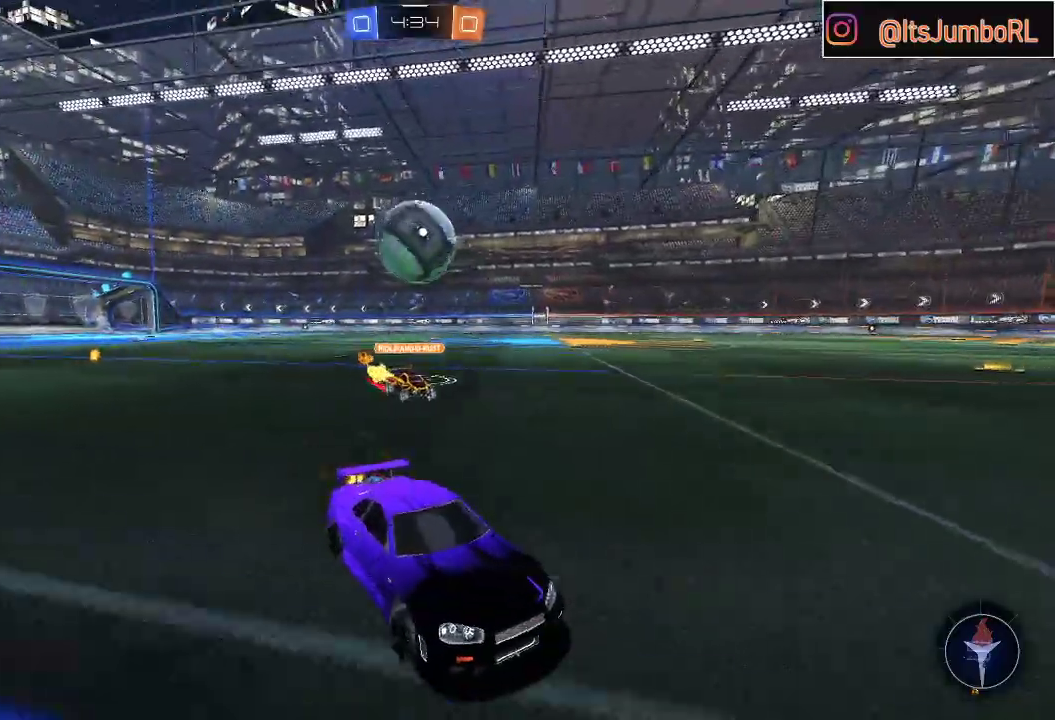
{"buttons": ["L1"], "left_stick": "left", "right_stick": "center", "events": [[100, "R2", "up"], [133, "L2", "down"], [133, "left_stick", "center"], [233, "A", "down"], [283, "left_stick", "up-left"], [333, "A", "up"], [333, "left_stick", "left"], [350, "L2", "up"], [467, "L1", "down"]]}
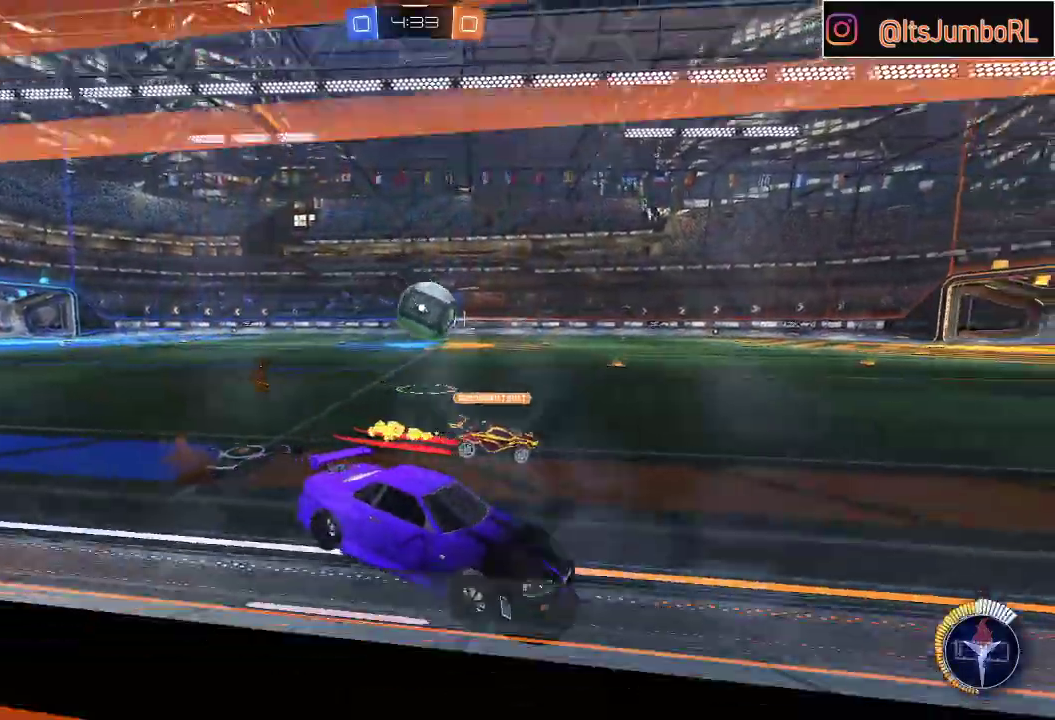
{"buttons": ["R2"], "left_stick": "center", "right_stick": "center", "events": [[67, "R2", "down"], [167, "L1", "up"], [217, "B", "down"], [433, "B", "up"], [483, "left_stick", "center"]]}
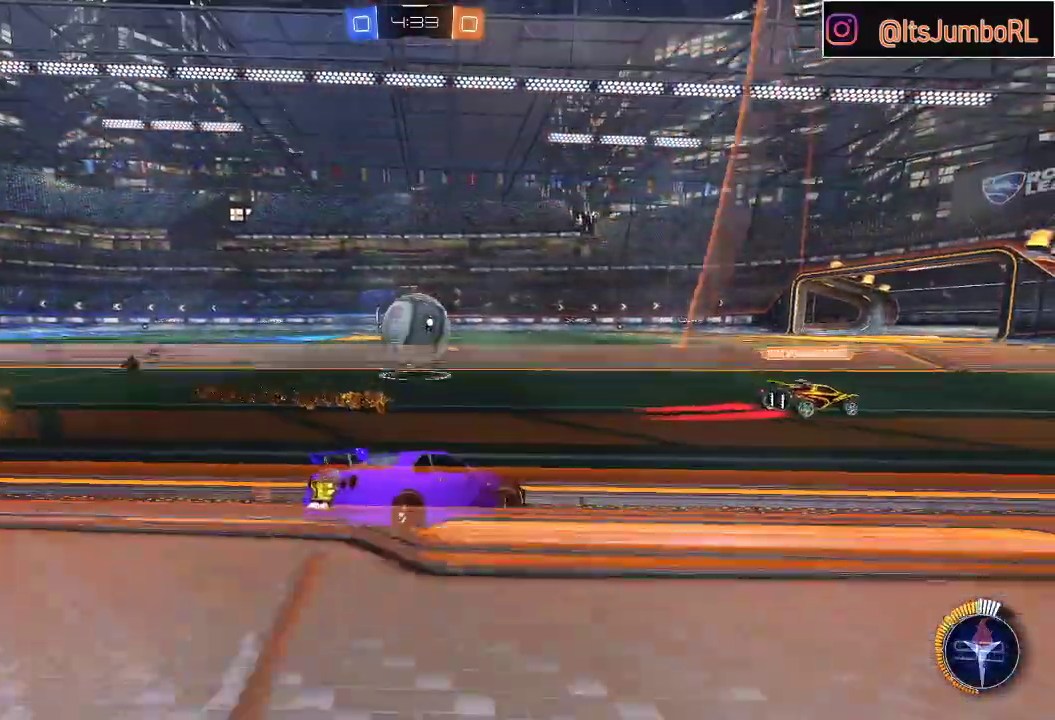
{"buttons": ["B", "R2"], "left_stick": "center", "right_stick": "center", "events": [[17, "L2", "down"], [33, "R2", "up"], [33, "left_stick", "right"], [117, "L2", "up"], [150, "R2", "down"], [267, "Y", "down"], [383, "left_stick", "center"], [400, "B", "down"], [417, "Y", "up"]]}
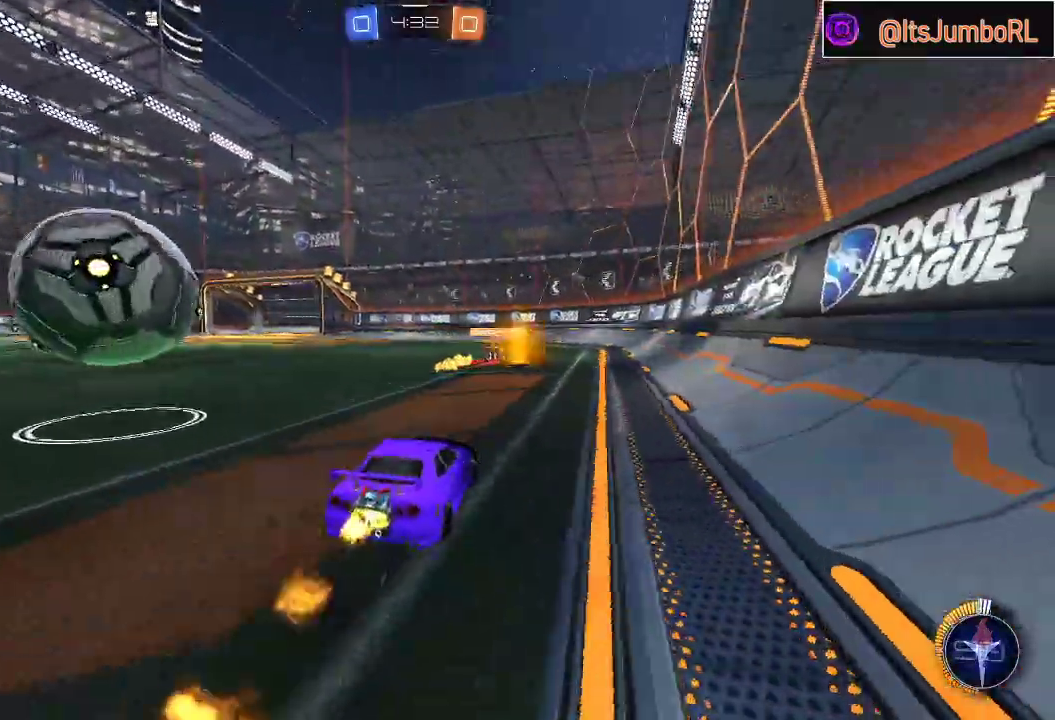
{"buttons": ["R2"], "left_stick": "down-left", "right_stick": "center", "events": [[33, "left_stick", "down-left"], [233, "B", "up"]]}
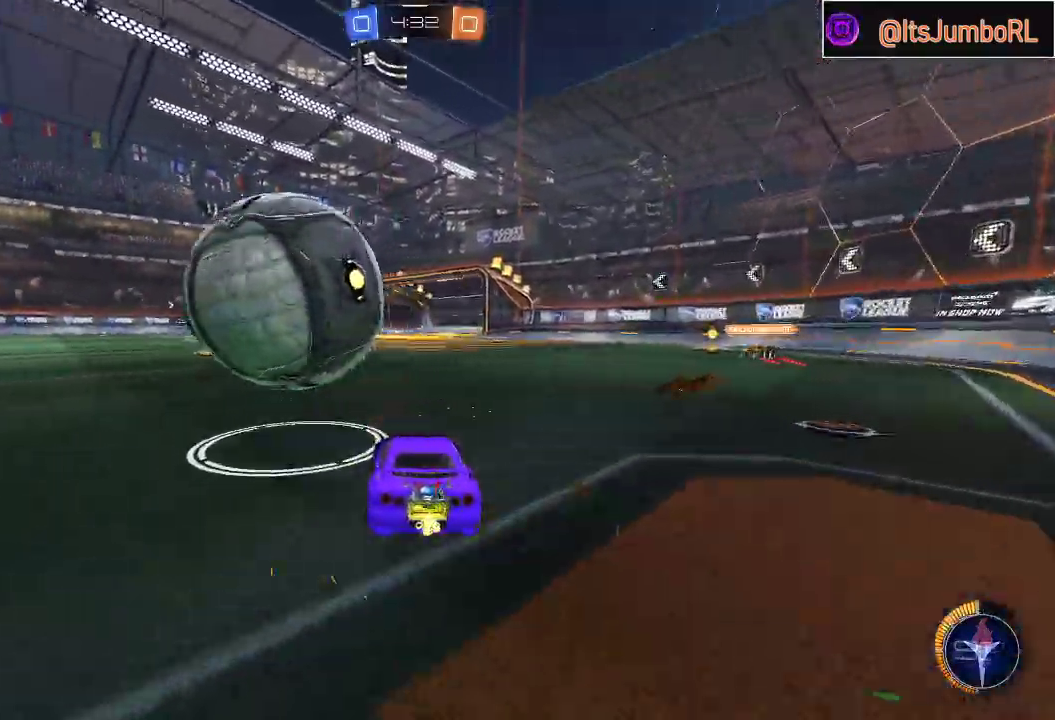
{"buttons": [], "left_stick": "center", "right_stick": "center", "events": [[33, "R2", "up"], [133, "R2", "down"], [183, "left_stick", "center"], [217, "B", "down"], [250, "left_stick", "right"], [450, "left_stick", "center"], [467, "B", "up"], [500, "R2", "up"]]}
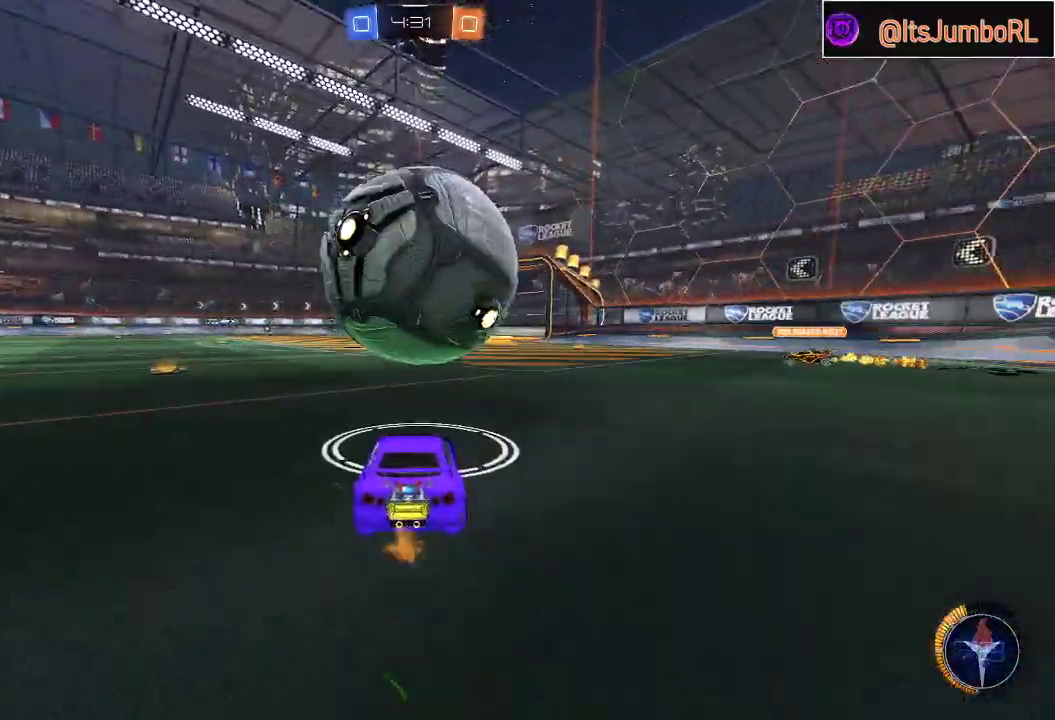
{"buttons": ["B", "R2"], "left_stick": "up-right", "right_stick": "center", "events": [[117, "R2", "down"], [317, "A", "down"], [317, "left_stick", "up-right"], [383, "B", "down"], [450, "A", "up"]]}